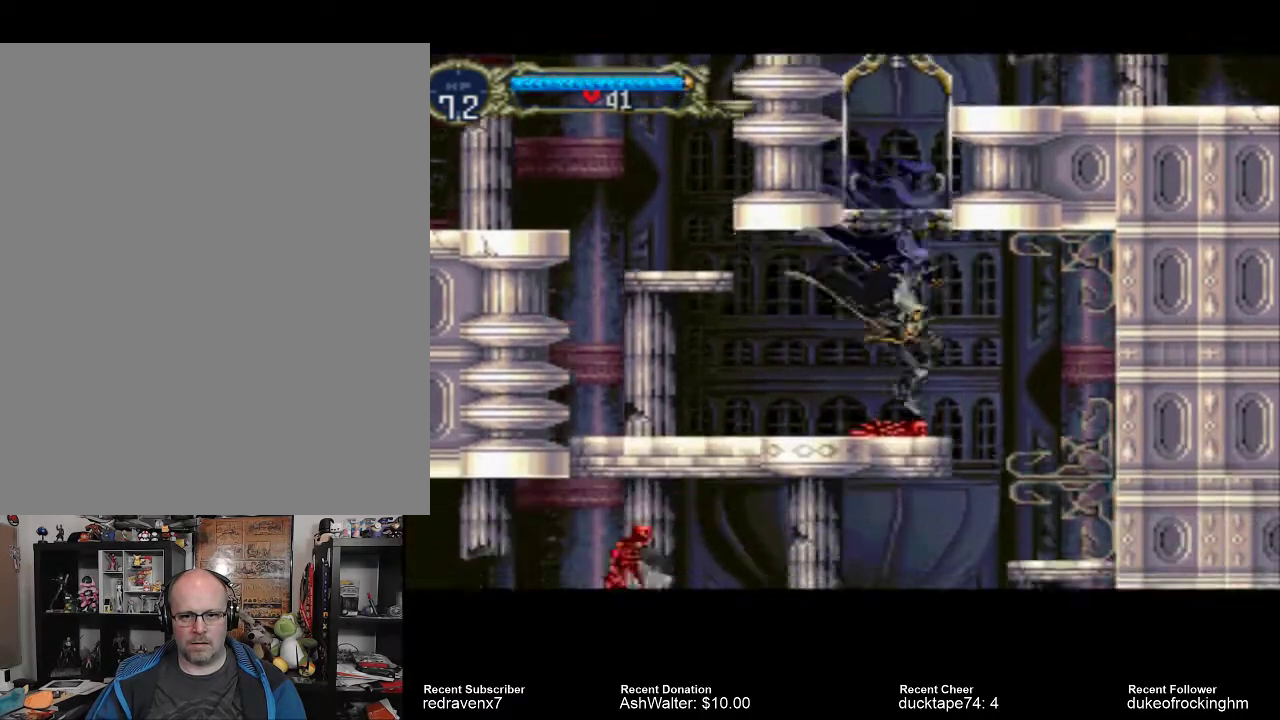
Gameplay with a controller (PlayStation layout); each line is a JSON object with the inputs held at the frame after it. "events" lists button and stick changes between this image and that frame as [ms after this image, input, new state], when the widget could be followed in between. Not read: L3 R3.
{"buttons": [], "left_stick": "center", "right_stick": "center", "events": [[133, "CROSS", "down"], [333, "CROSS", "up"]]}
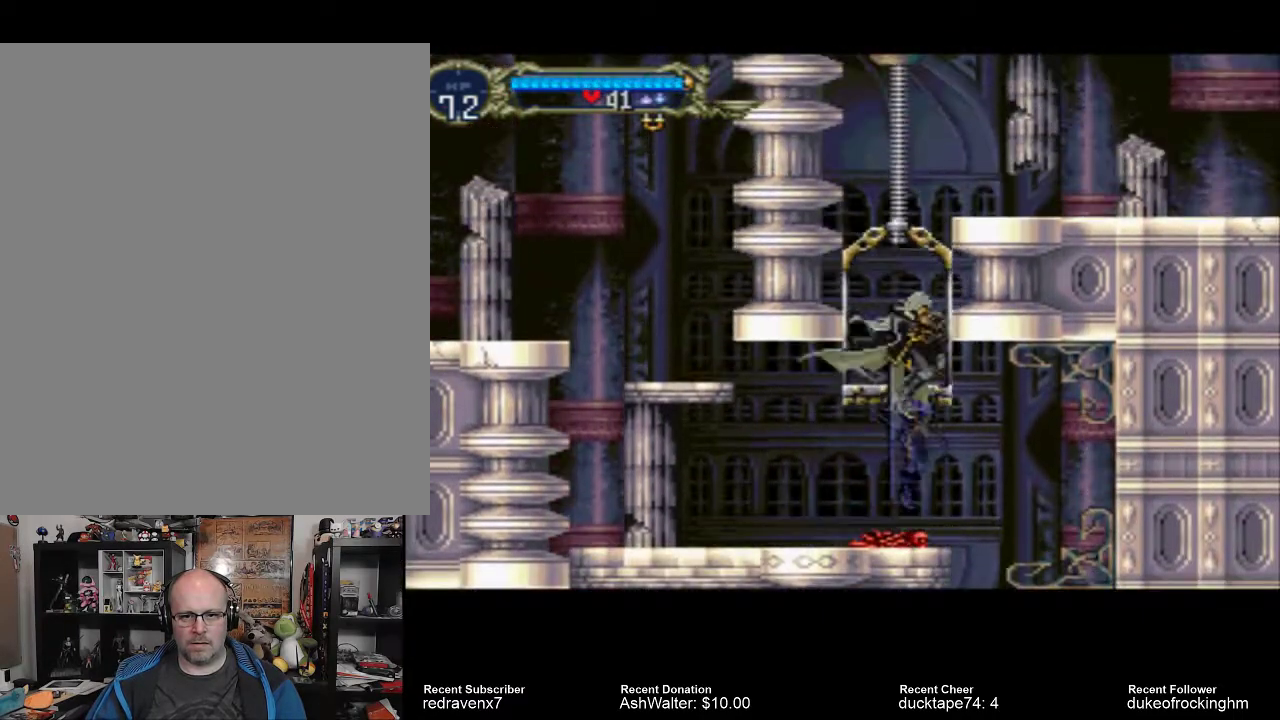
{"buttons": ["CROSS"], "left_stick": "center", "right_stick": "center", "events": [[400, "CROSS", "down"]]}
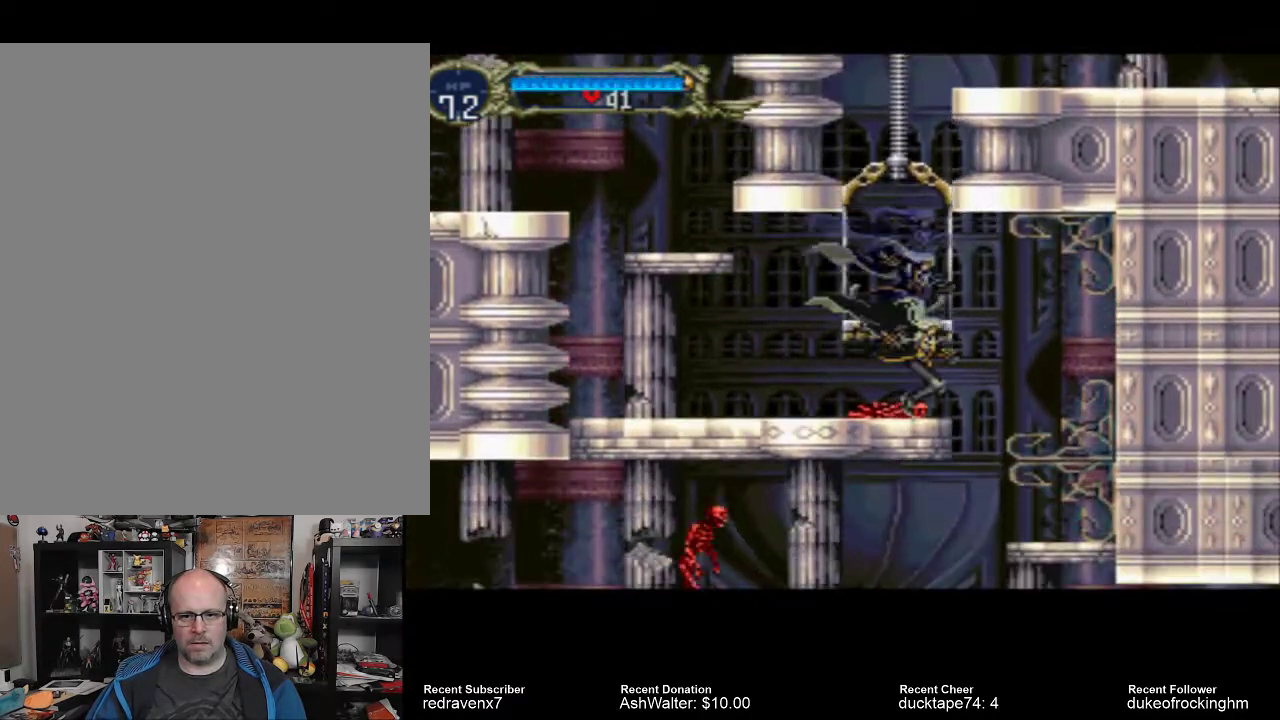
{"buttons": [], "left_stick": "center", "right_stick": "center", "events": [[500, "CROSS", "up"]]}
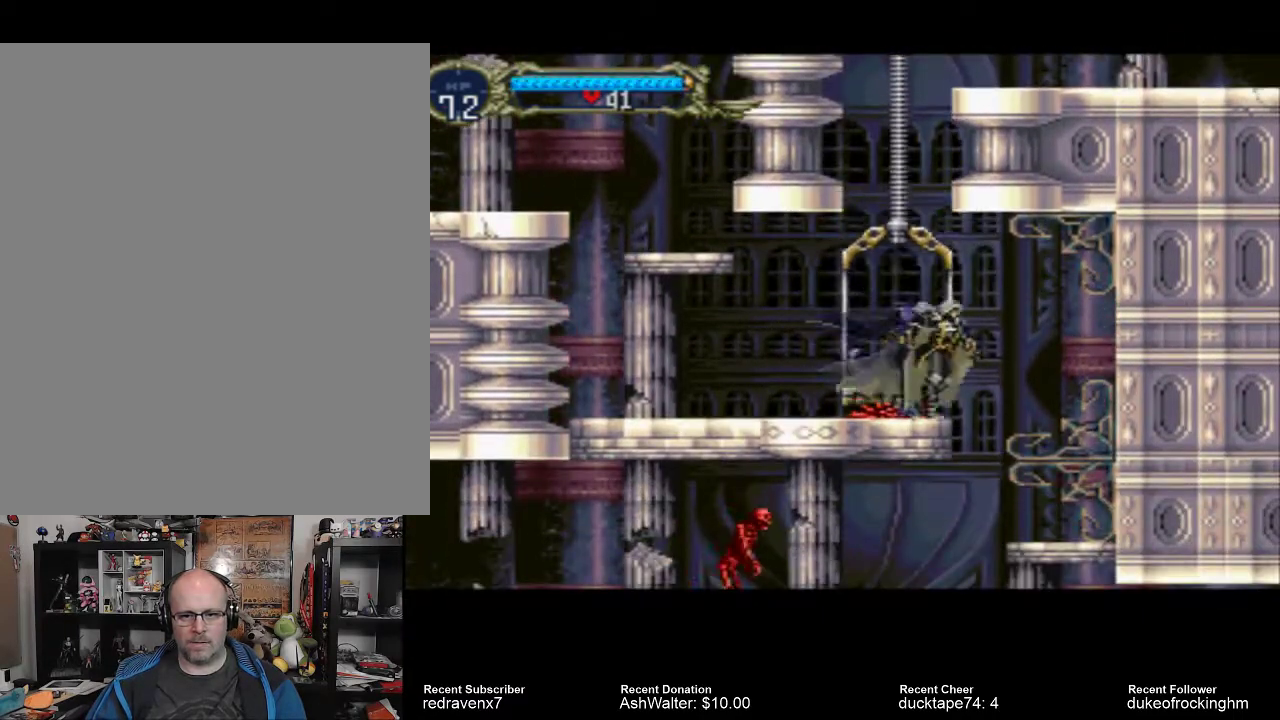
{"buttons": [], "left_stick": "center", "right_stick": "center", "events": []}
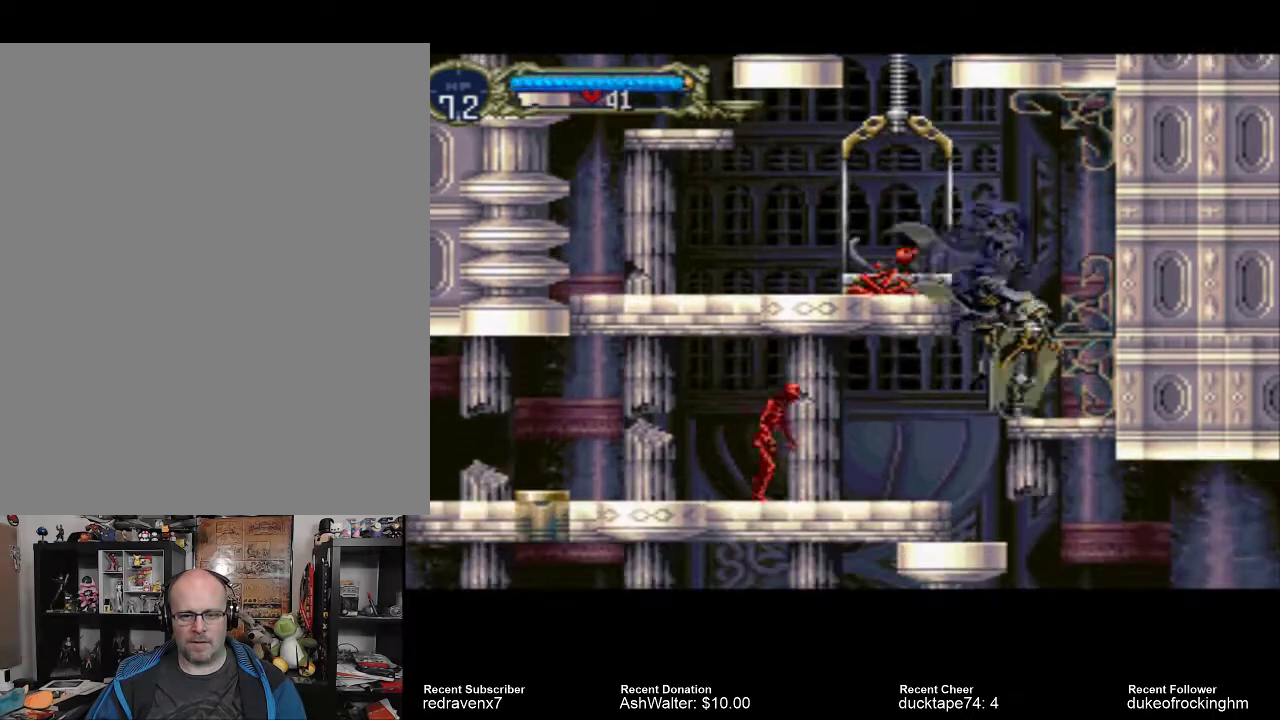
{"buttons": ["CROSS"], "left_stick": "center", "right_stick": "center", "events": [[433, "CROSS", "down"]]}
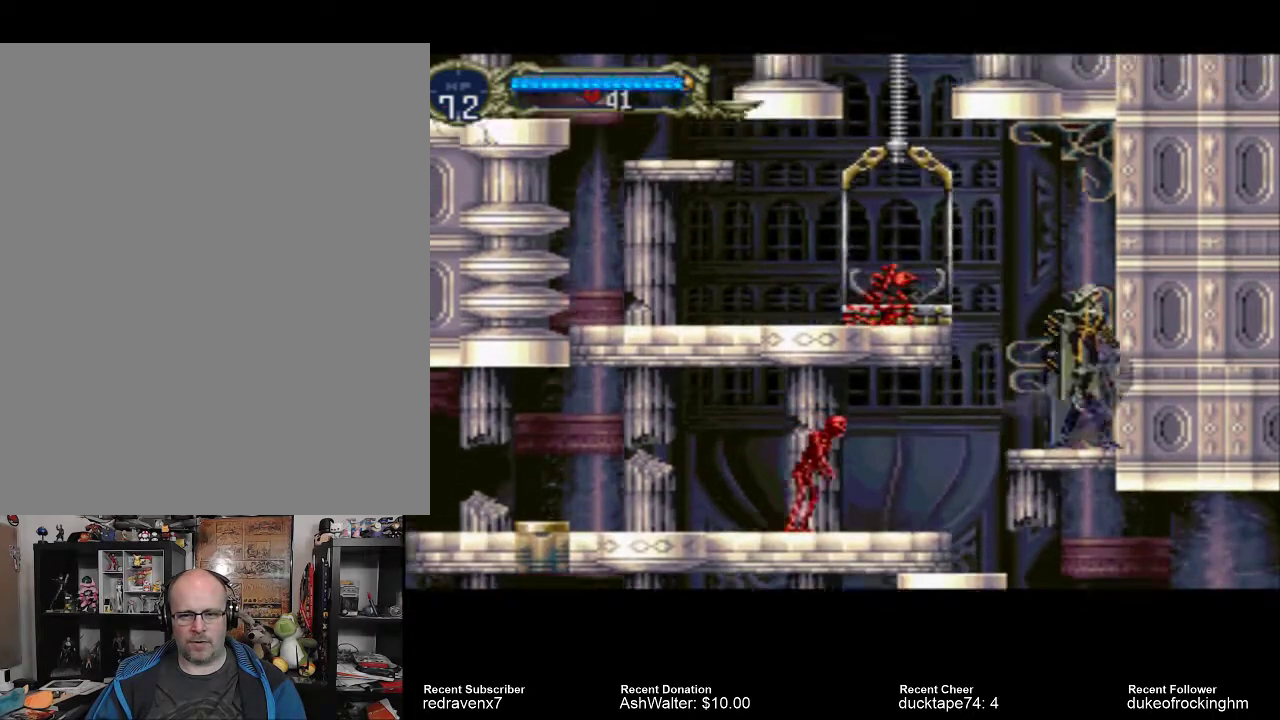
{"buttons": ["SQUARE"], "left_stick": "center", "right_stick": "center", "events": [[167, "CROSS", "up"], [433, "SQUARE", "down"]]}
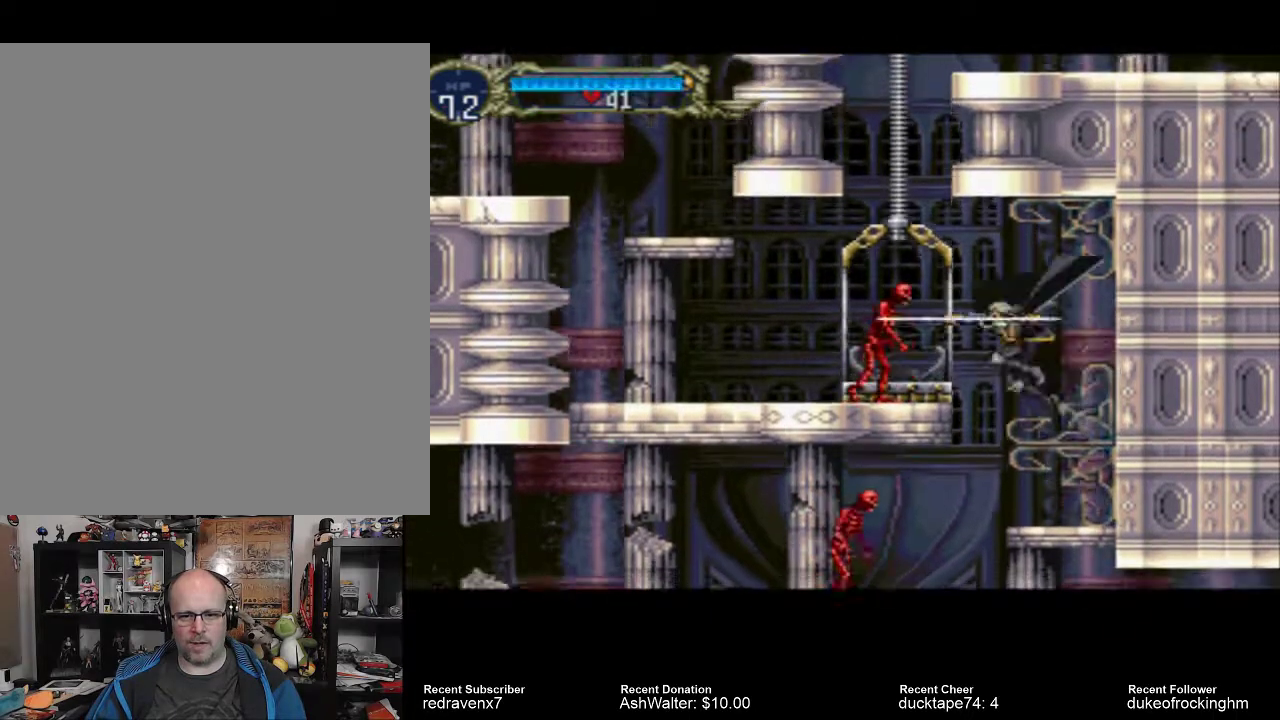
{"buttons": [], "left_stick": "center", "right_stick": "center", "events": [[33, "SQUARE", "up"]]}
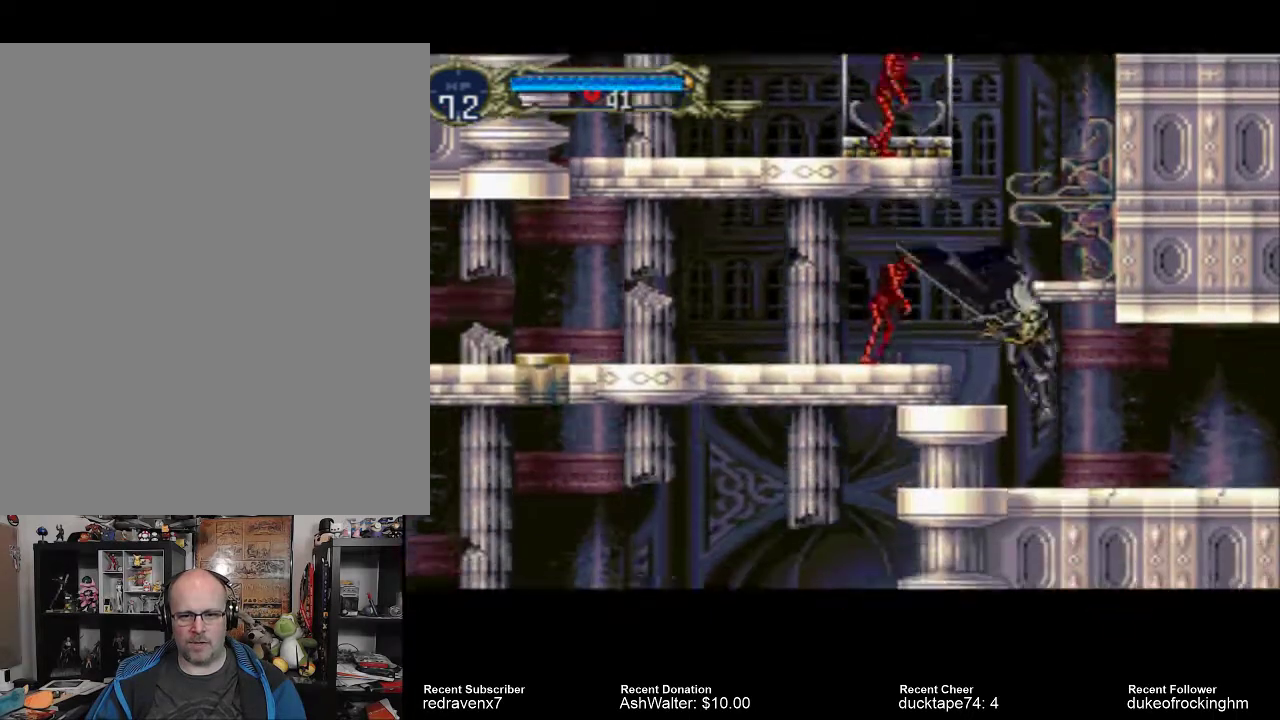
{"buttons": [], "left_stick": "center", "right_stick": "center", "events": []}
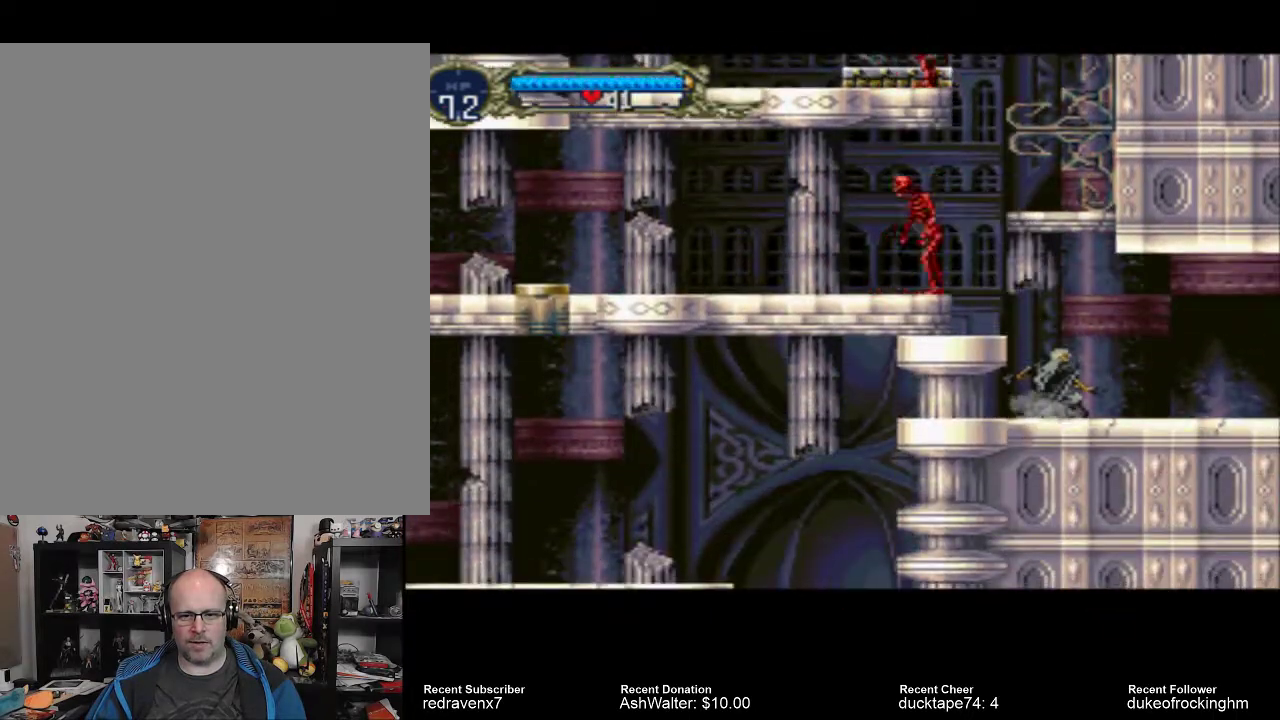
{"buttons": [], "left_stick": "center", "right_stick": "center", "events": []}
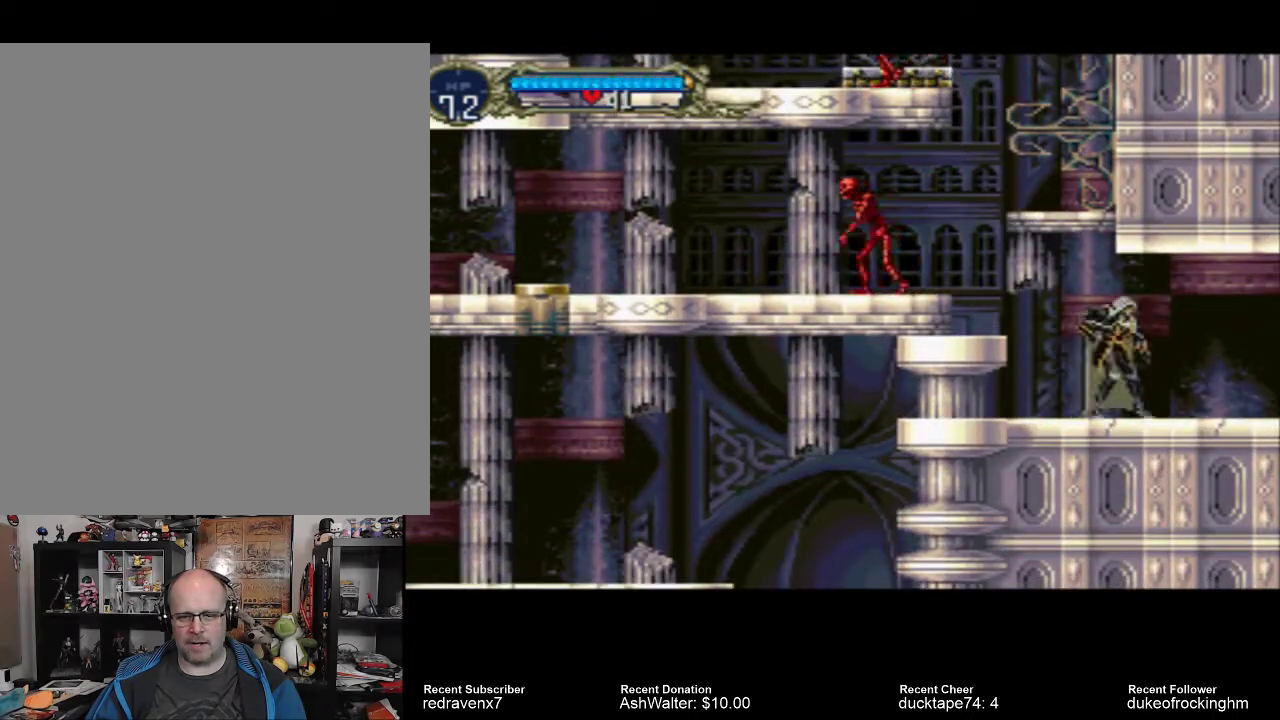
{"buttons": [], "left_stick": "center", "right_stick": "center", "events": []}
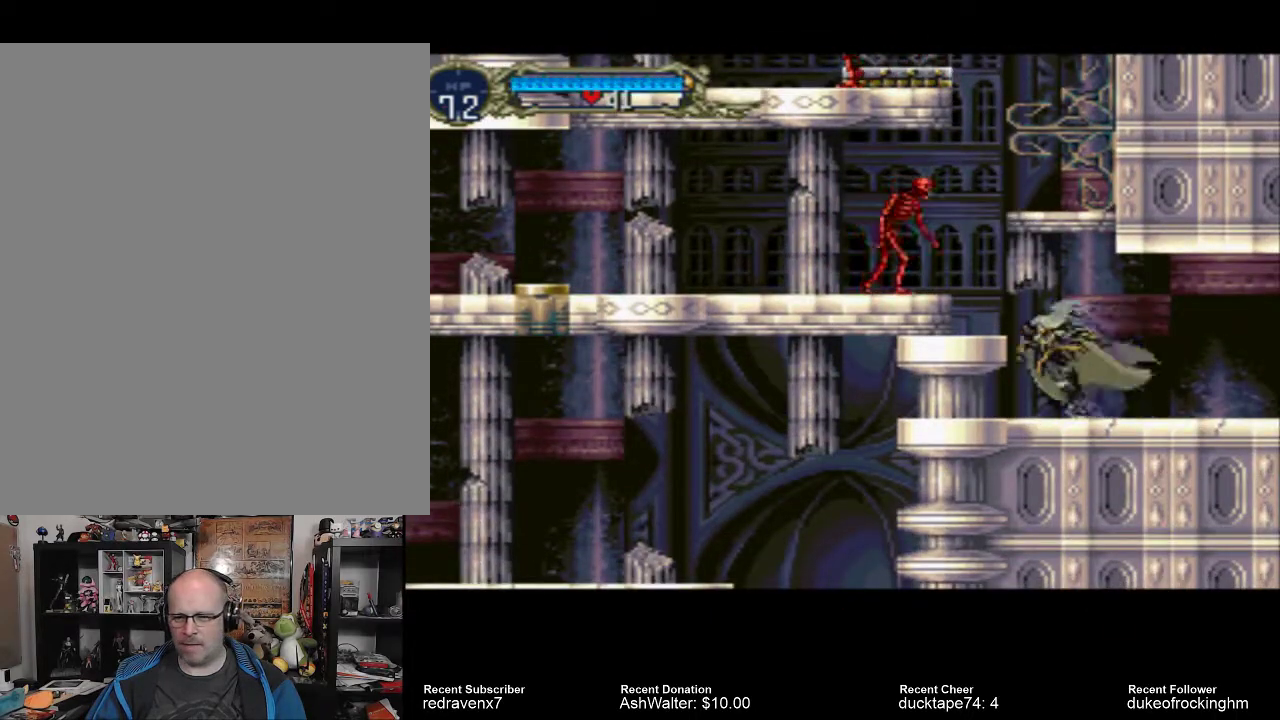
{"buttons": [], "left_stick": "center", "right_stick": "center", "events": []}
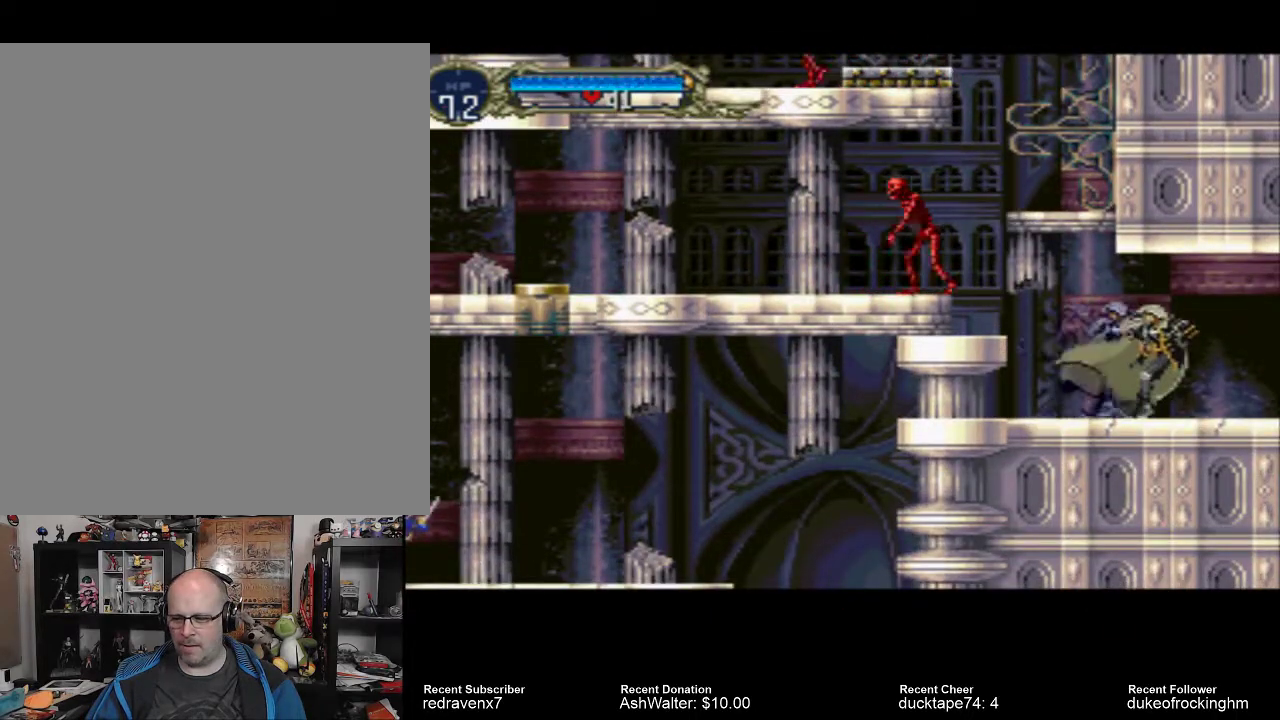
{"buttons": [], "left_stick": "center", "right_stick": "center", "events": []}
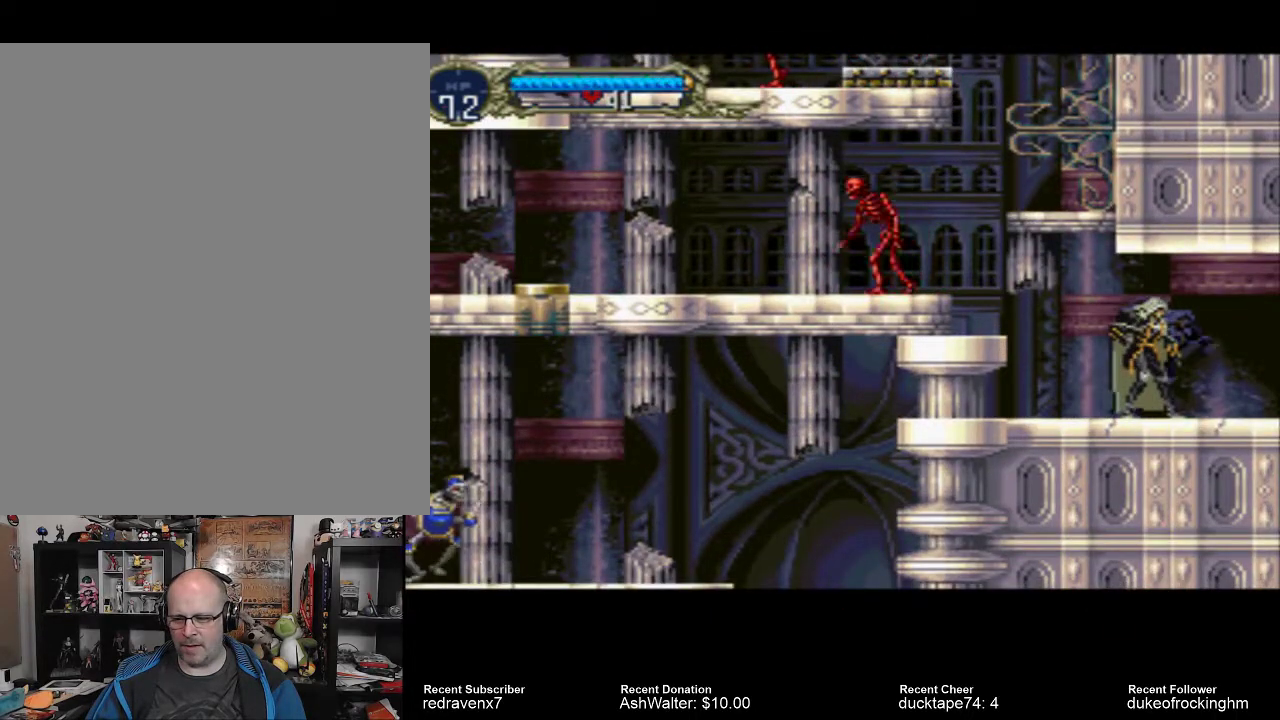
{"buttons": [], "left_stick": "center", "right_stick": "center", "events": []}
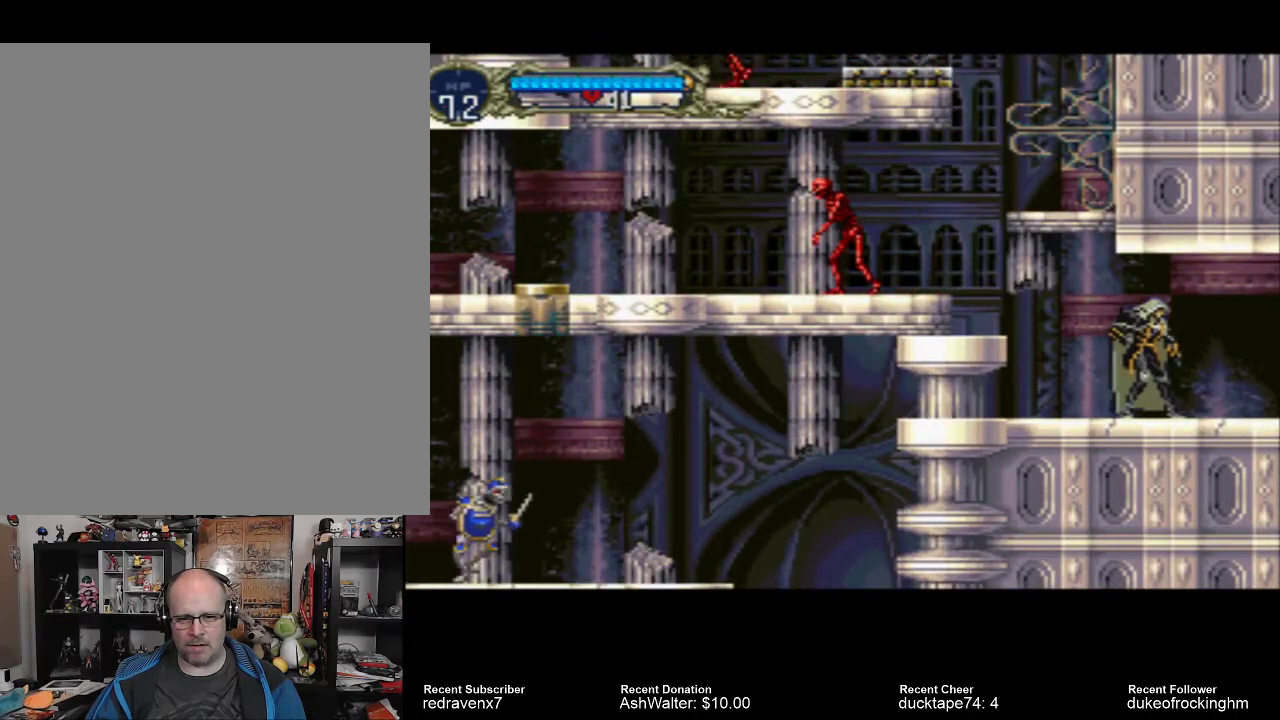
{"buttons": [], "left_stick": "center", "right_stick": "center", "events": []}
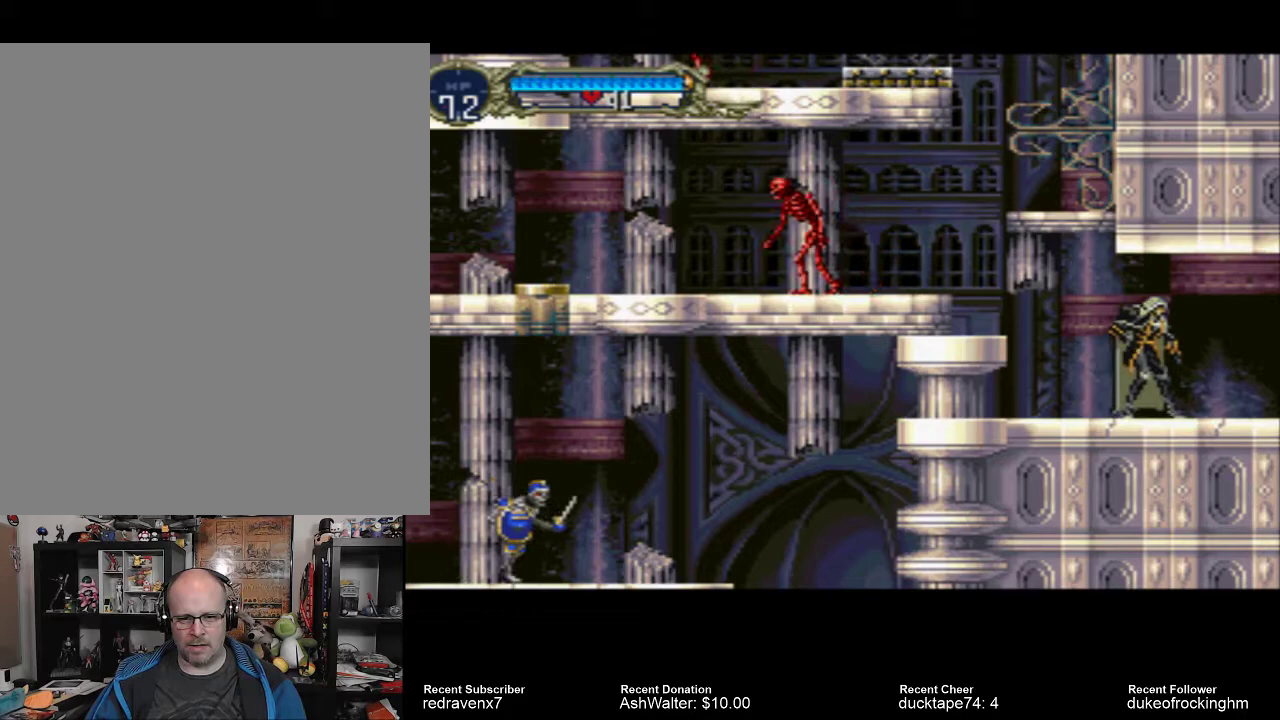
{"buttons": [], "left_stick": "center", "right_stick": "center", "events": []}
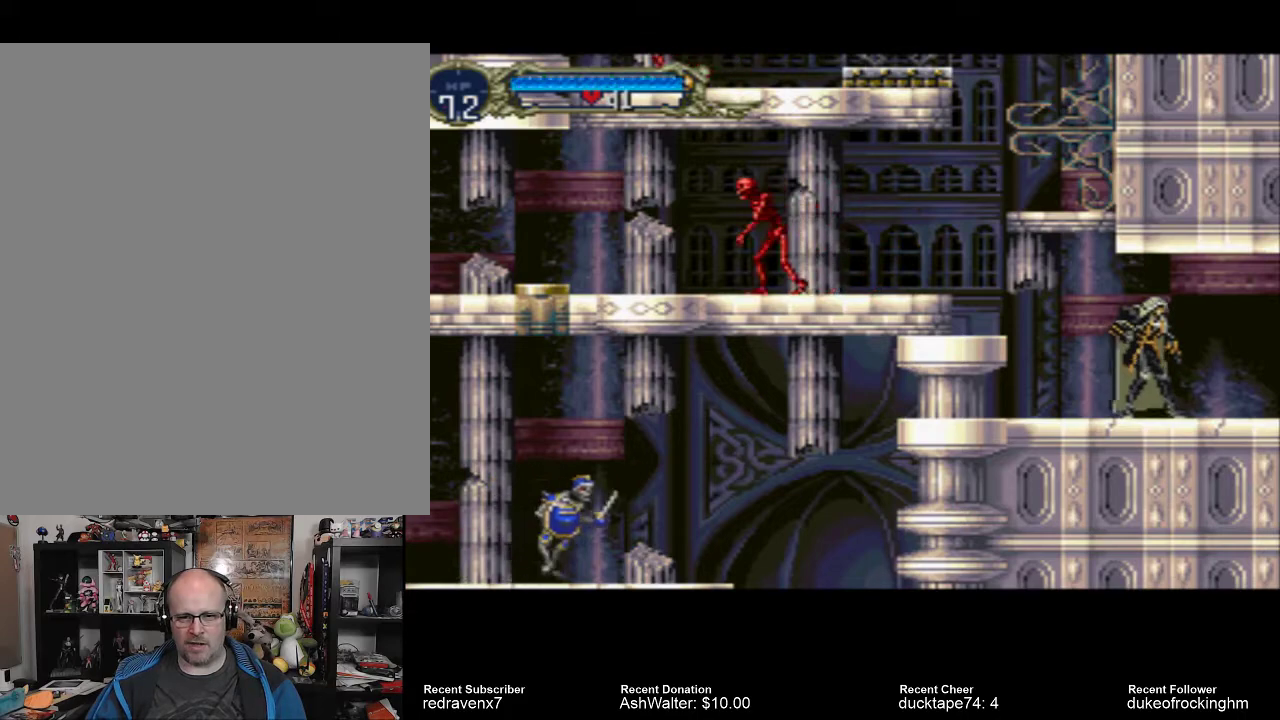
{"buttons": [], "left_stick": "center", "right_stick": "center", "events": []}
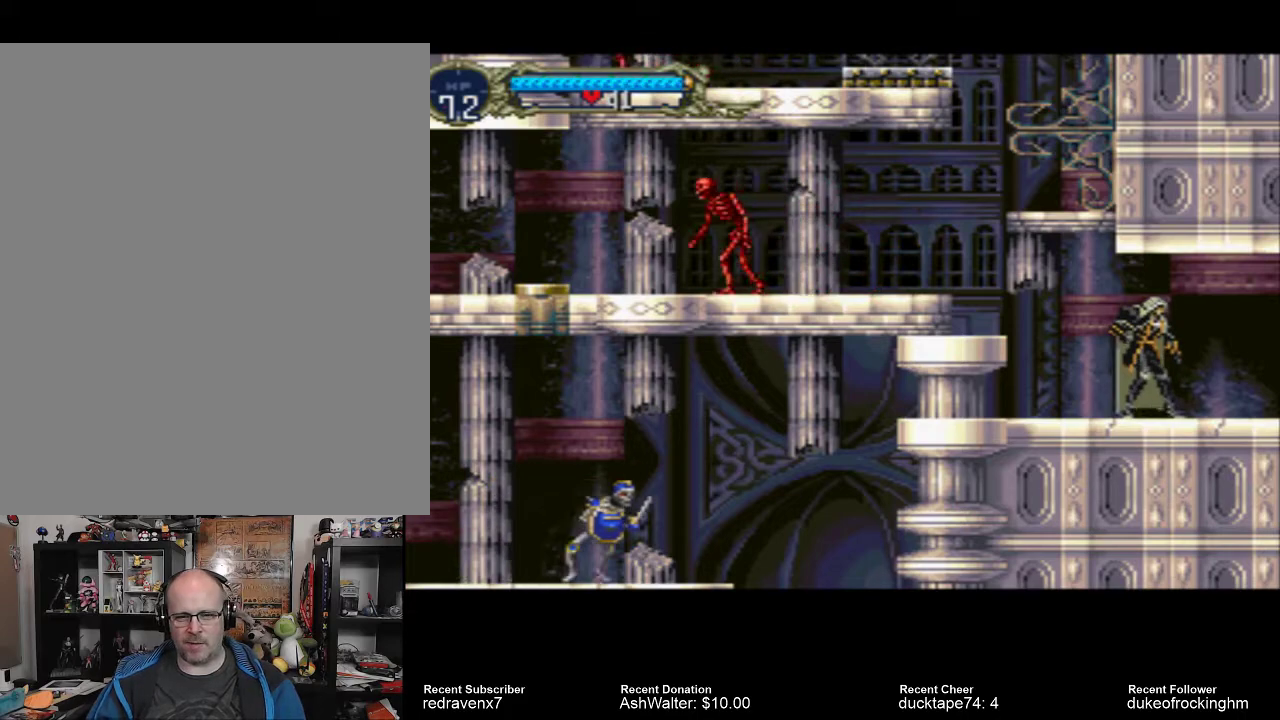
{"buttons": [], "left_stick": "center", "right_stick": "center", "events": []}
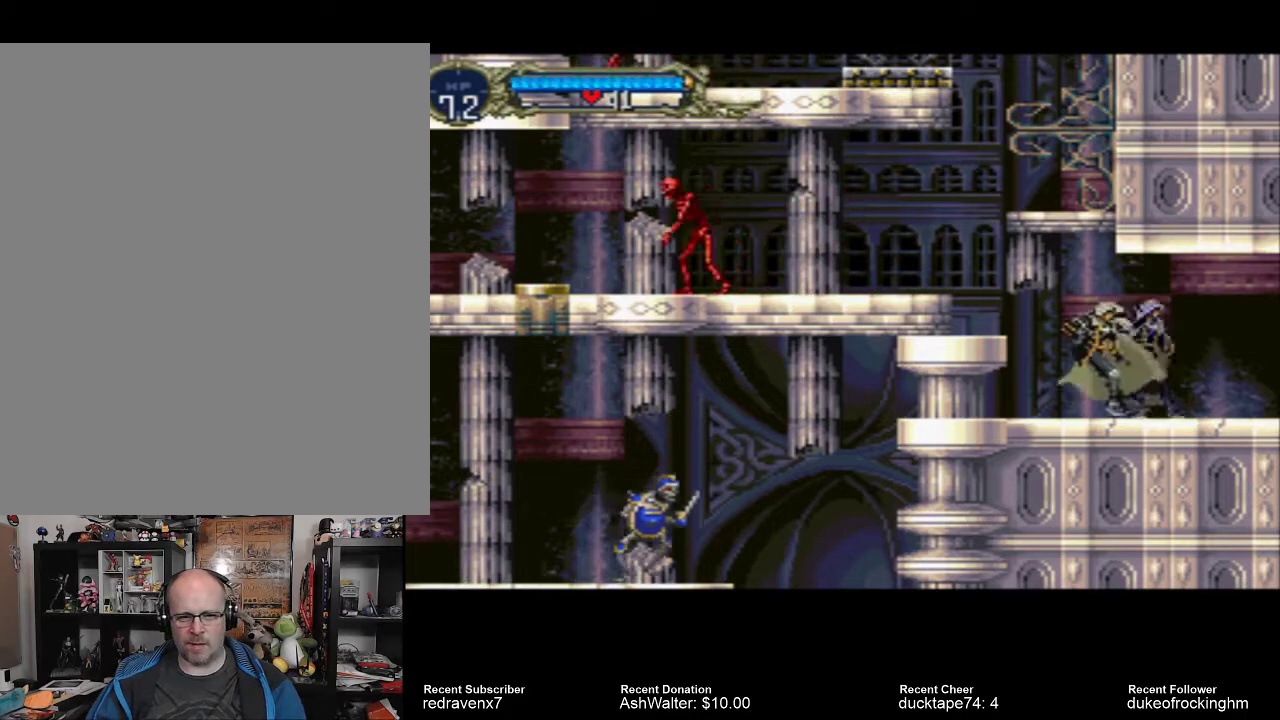
{"buttons": ["CROSS"], "left_stick": "center", "right_stick": "center", "events": [[200, "CROSS", "down"]]}
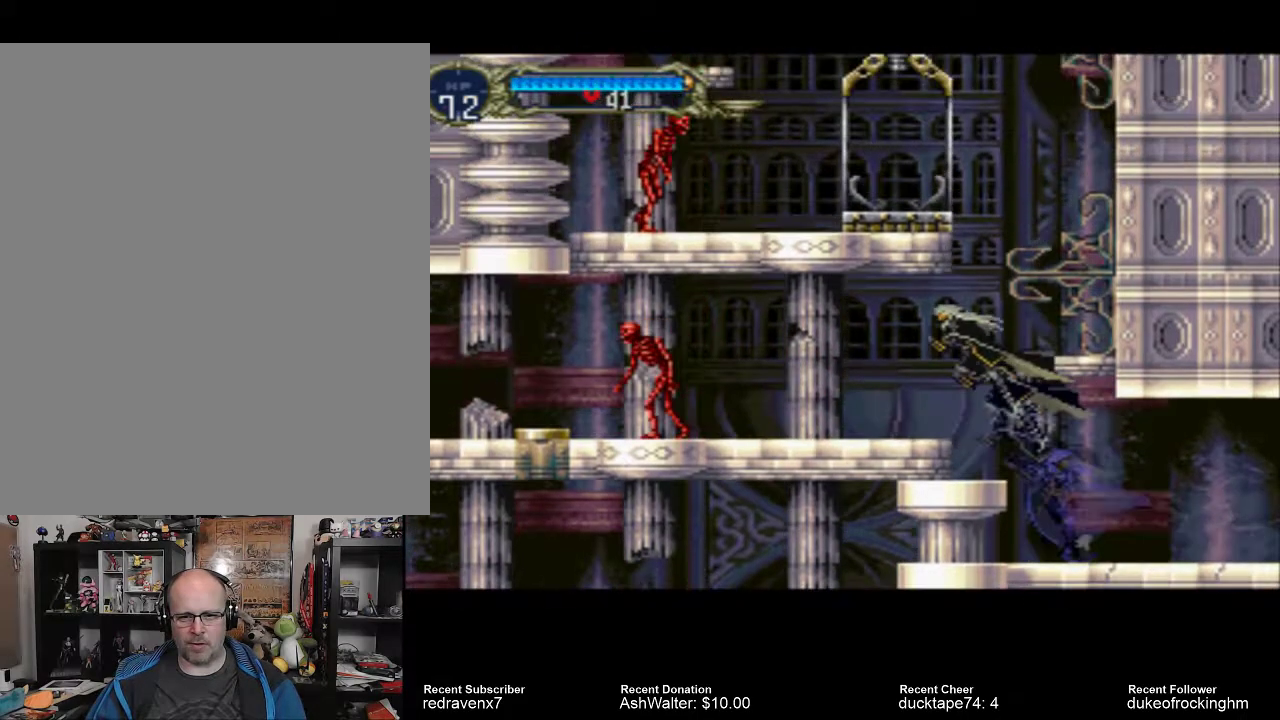
{"buttons": [], "left_stick": "center", "right_stick": "center", "events": [[133, "CROSS", "up"]]}
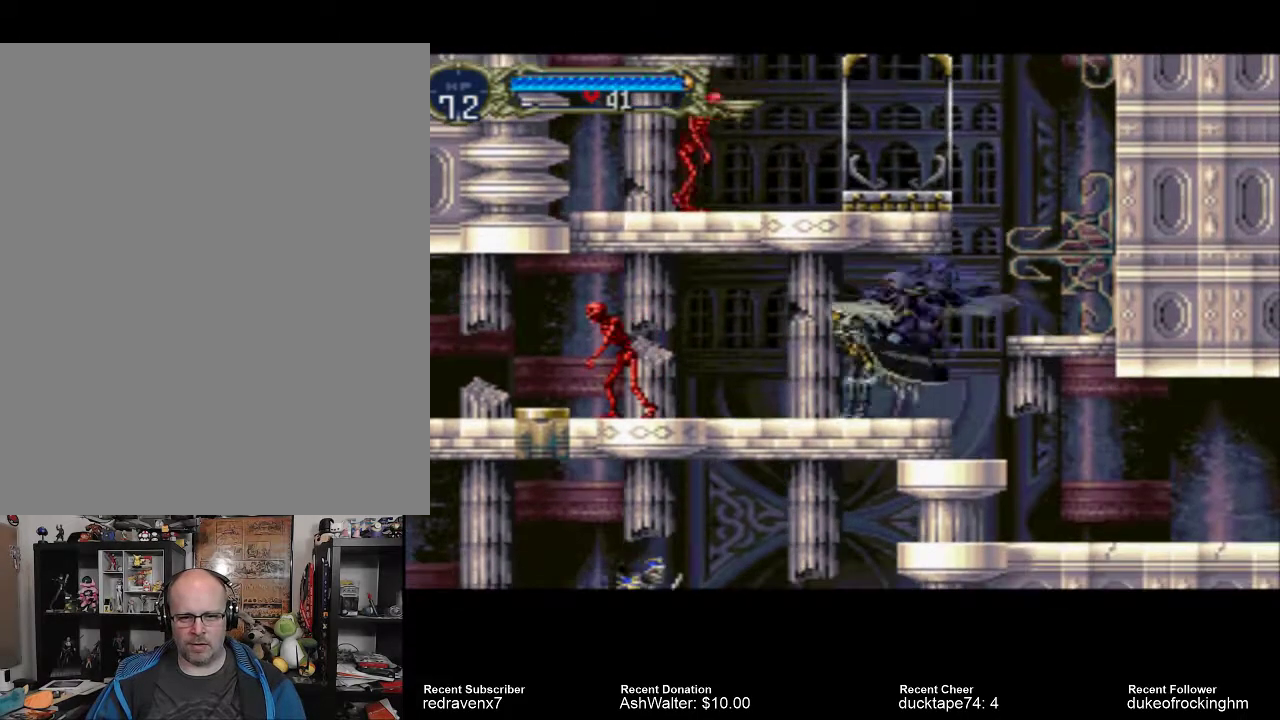
{"buttons": [], "left_stick": "center", "right_stick": "center", "events": [[133, "SQUARE", "down"], [267, "SQUARE", "up"]]}
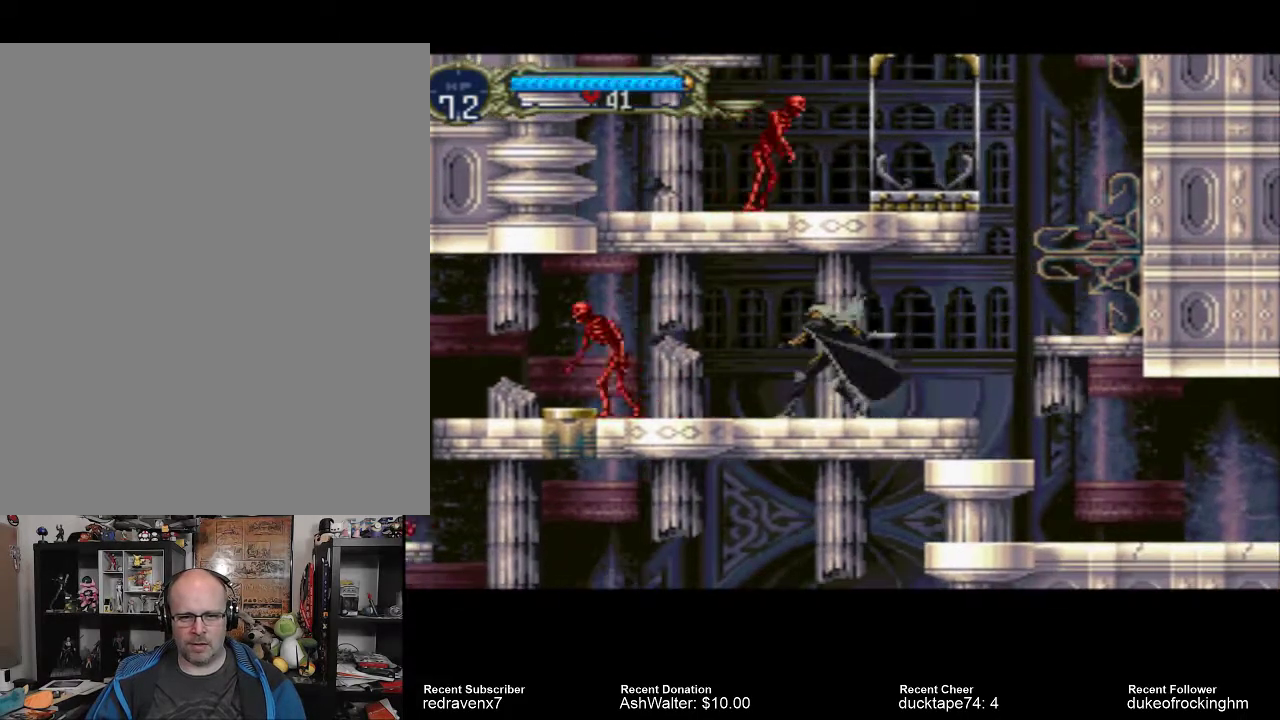
{"buttons": ["SQUARE"], "left_stick": "center", "right_stick": "center", "events": [[500, "SQUARE", "down"]]}
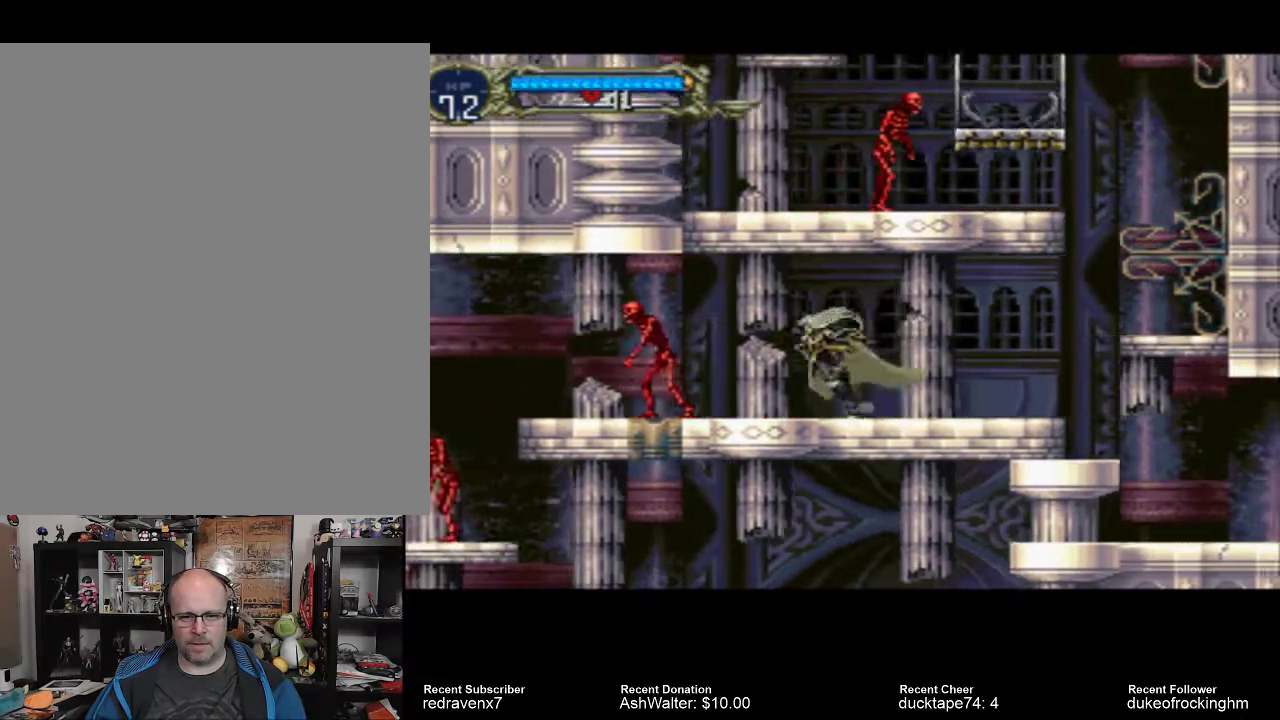
{"buttons": [], "left_stick": "center", "right_stick": "center", "events": [[100, "SQUARE", "up"]]}
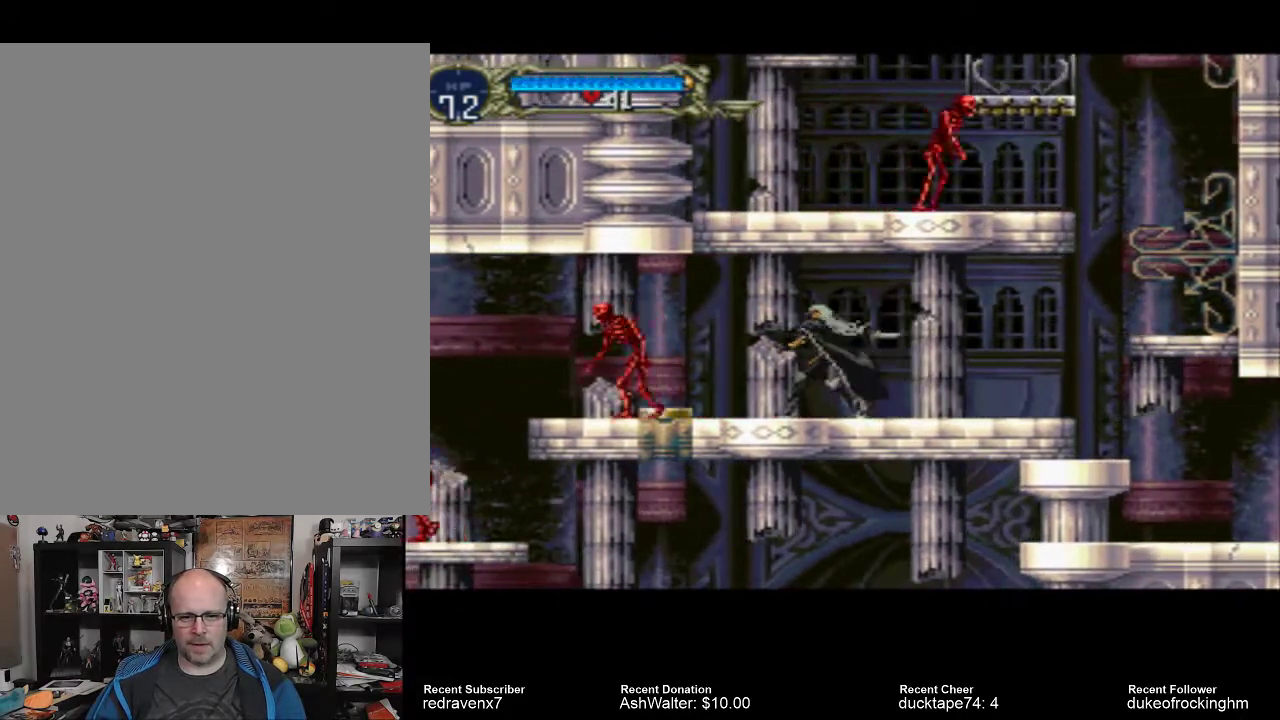
{"buttons": [], "left_stick": "center", "right_stick": "center", "events": []}
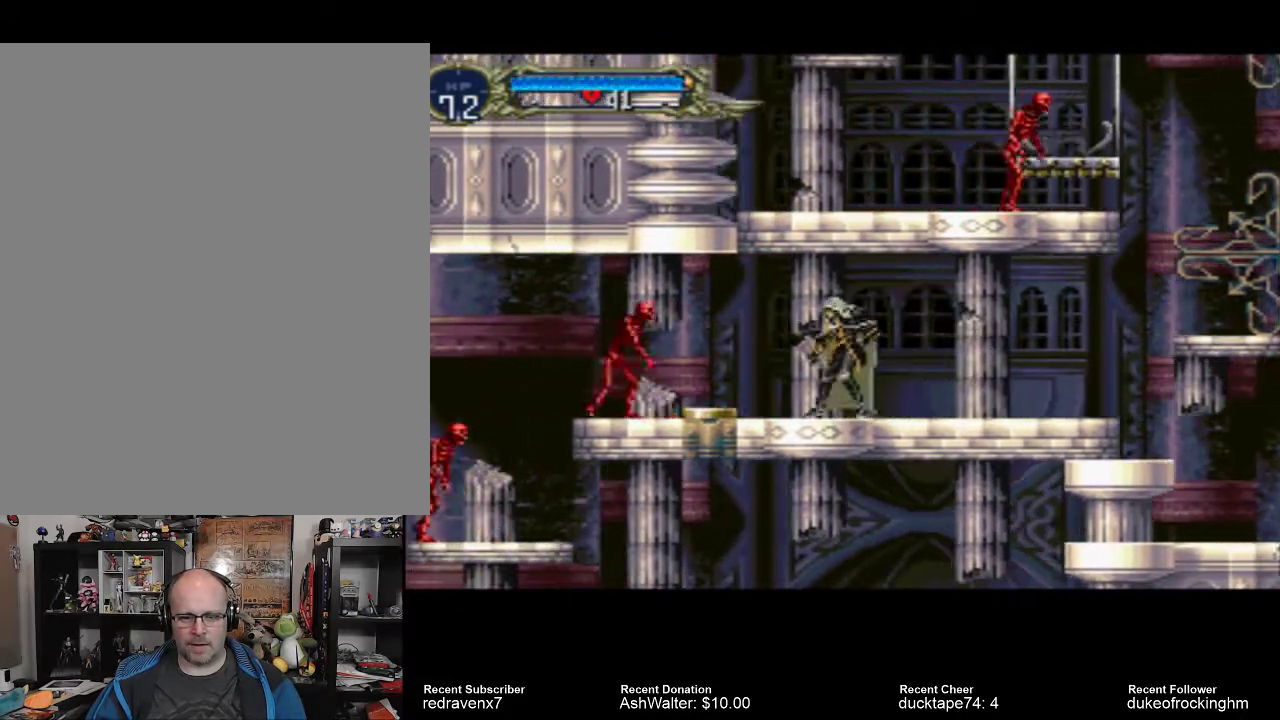
{"buttons": ["SQUARE"], "left_stick": "center", "right_stick": "center", "events": [[500, "SQUARE", "down"]]}
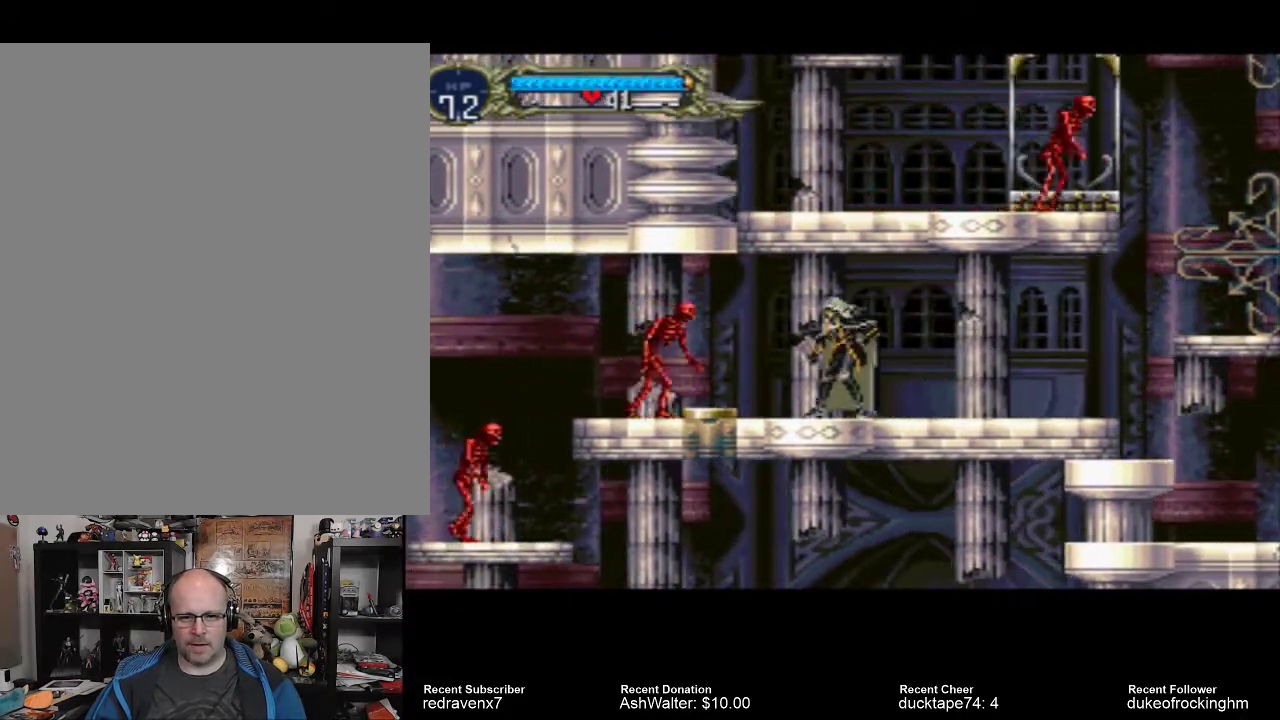
{"buttons": [], "left_stick": "center", "right_stick": "center", "events": [[133, "SQUARE", "up"]]}